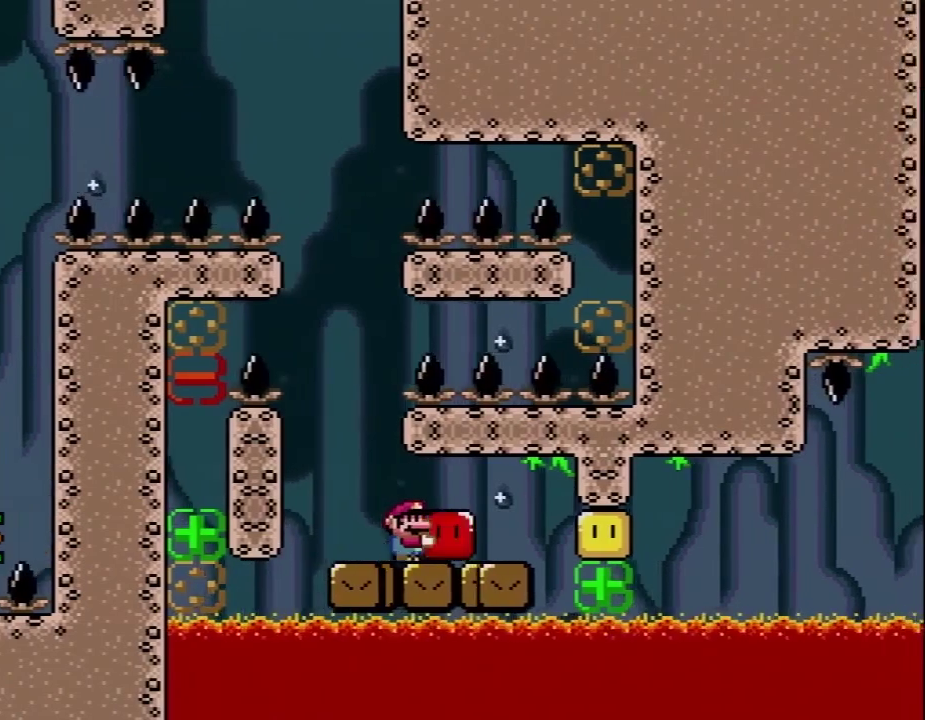
Gameplay with a controller (Nintendo layout); each line is a JSON object with the inputs held at the frame after it. "events" lists button and stick changes between this image and that frame as [ms after this image, input, new state], when the widget could be followed in between. Not read: L3 R3.
{"buttons": ["Y", "DPAD_RIGHT"], "events": [[217, "Y", "up"], [250, "DPAD_RIGHT", "up"], [300, "DPAD_LEFT", "down"], [300, "Y", "down"], [333, "DPAD_UP", "down"], [400, "DPAD_LEFT", "up"], [400, "DPAD_RIGHT", "down"], [400, "DPAD_UP", "up"]]}
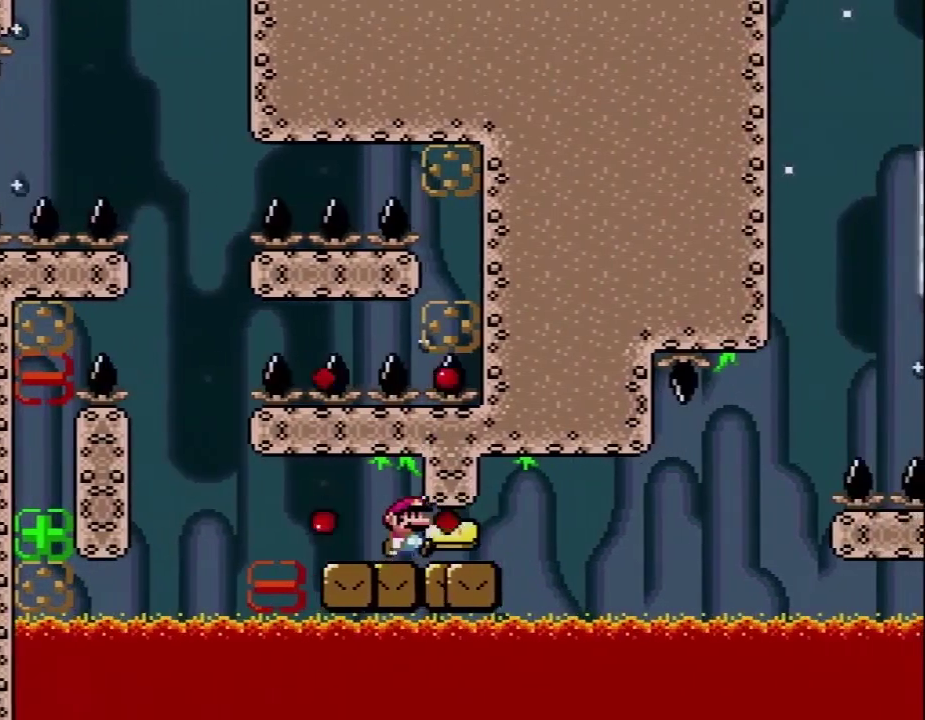
{"buttons": ["Y"], "events": [[150, "DPAD_RIGHT", "up"], [250, "DPAD_RIGHT", "down"], [467, "DPAD_RIGHT", "up"]]}
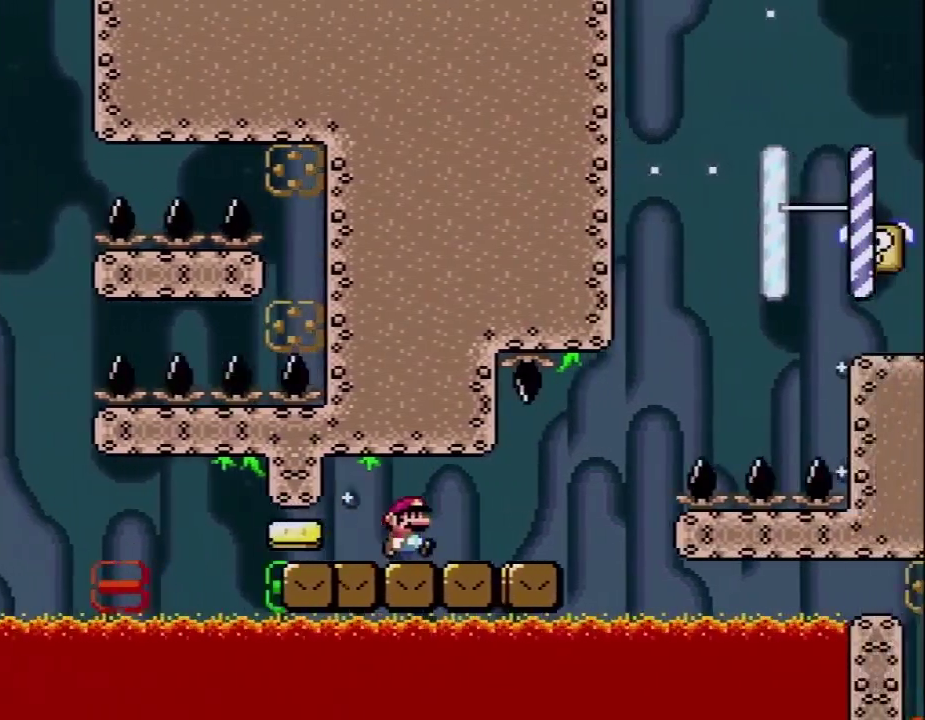
{"buttons": ["B", "Y", "DPAD_RIGHT"], "events": [[183, "DPAD_RIGHT", "down"], [400, "B", "down"]]}
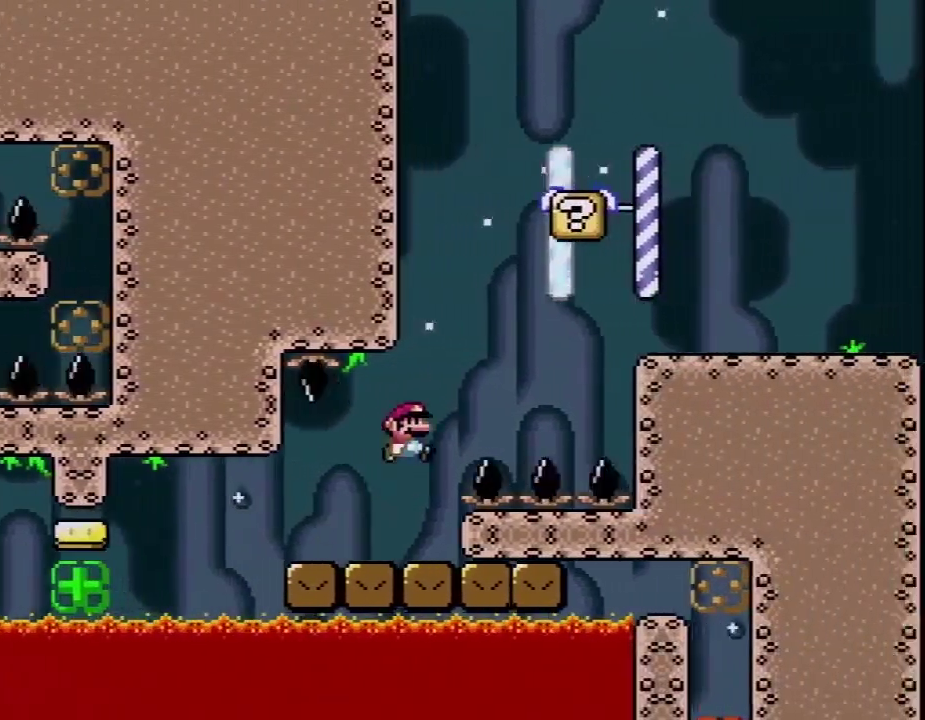
{"buttons": ["B", "Y", "DPAD_RIGHT"], "events": []}
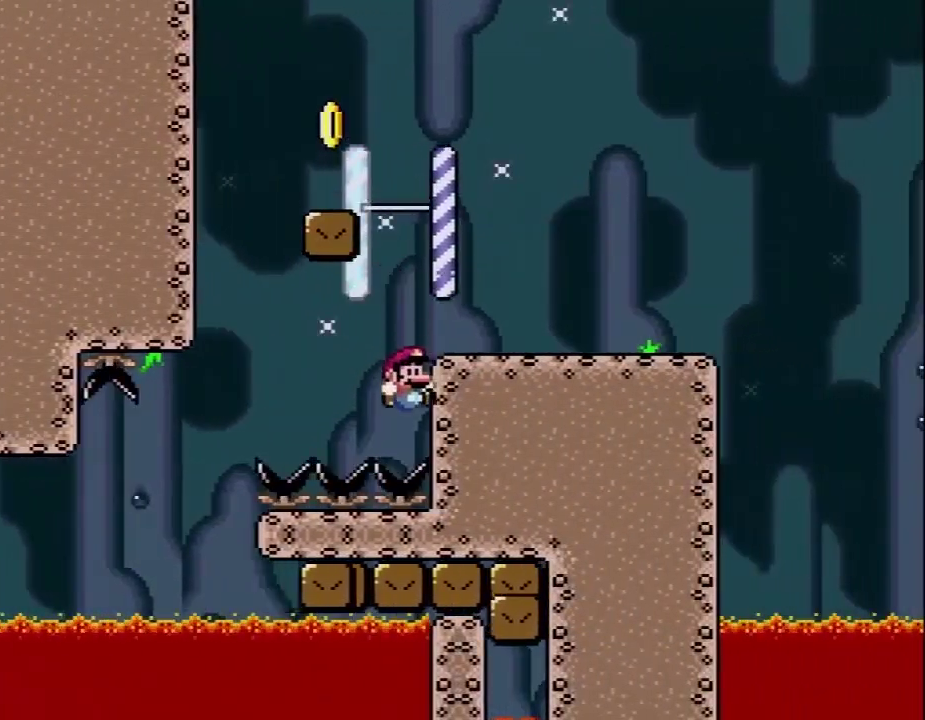
{"buttons": [], "events": [[150, "B", "up"], [183, "DPAD_RIGHT", "up"], [183, "Y", "up"]]}
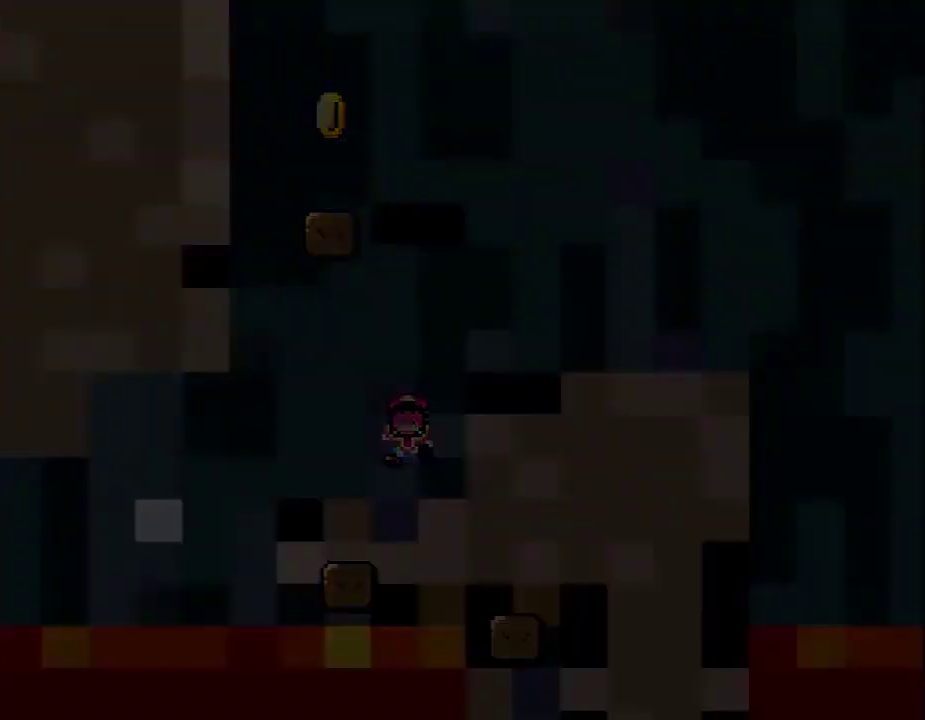
{"buttons": [], "events": []}
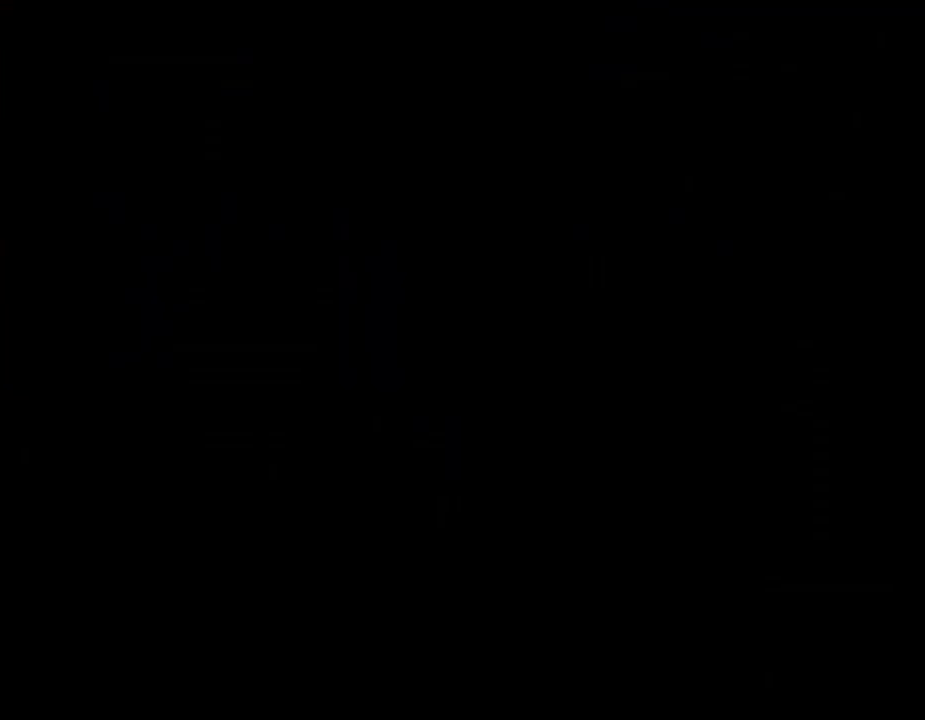
{"buttons": [], "events": []}
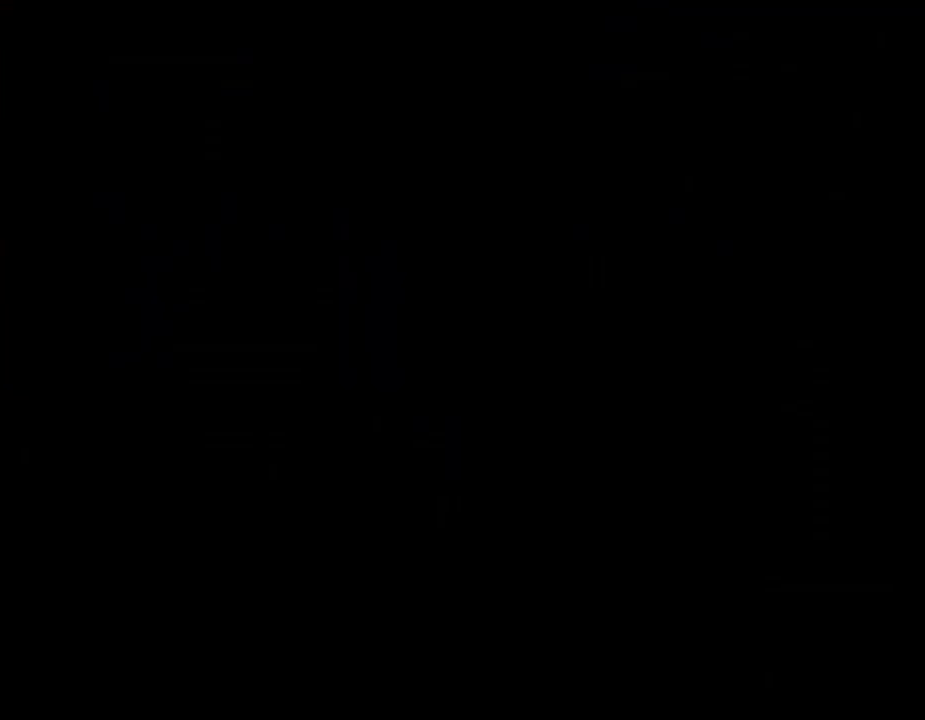
{"buttons": [], "events": []}
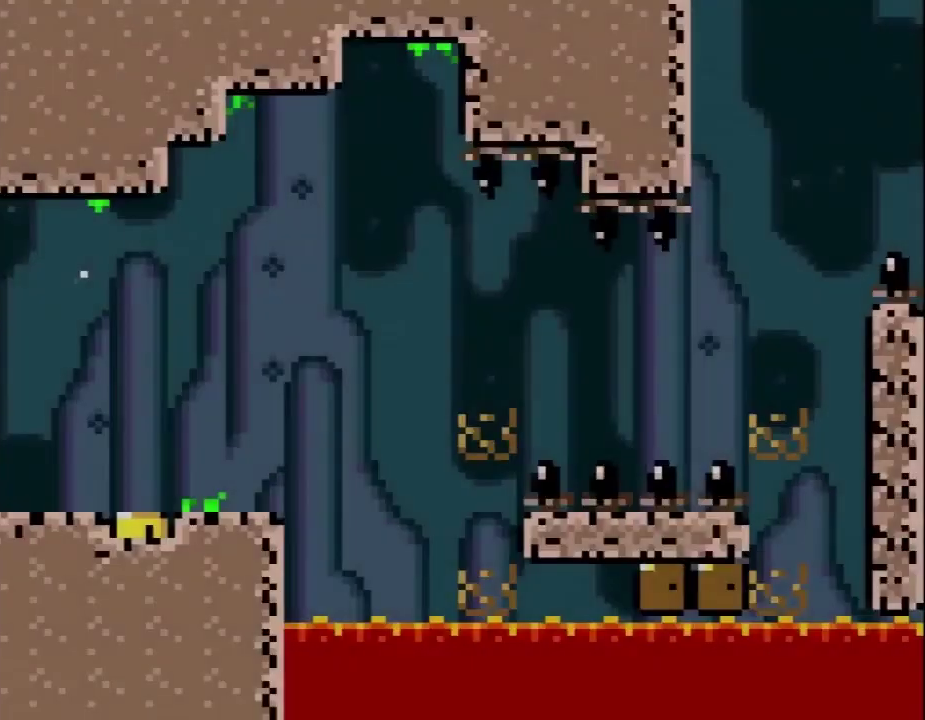
{"buttons": ["DPAD_RIGHT"], "events": [[367, "DPAD_RIGHT", "down"]]}
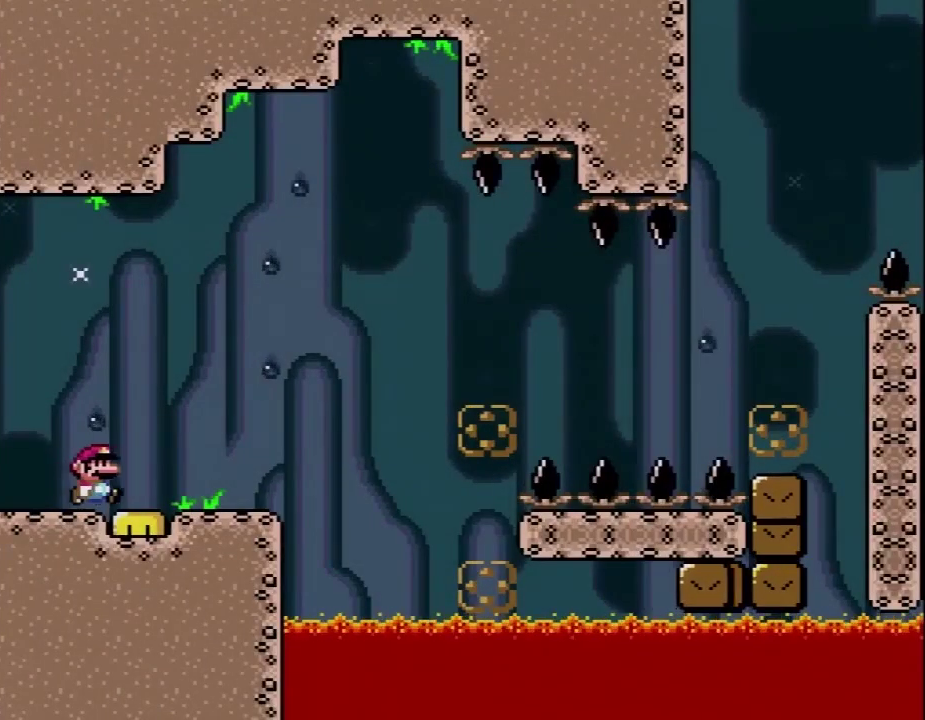
{"buttons": ["A", "X", "DPAD_RIGHT"], "events": [[117, "X", "down"], [450, "A", "down"]]}
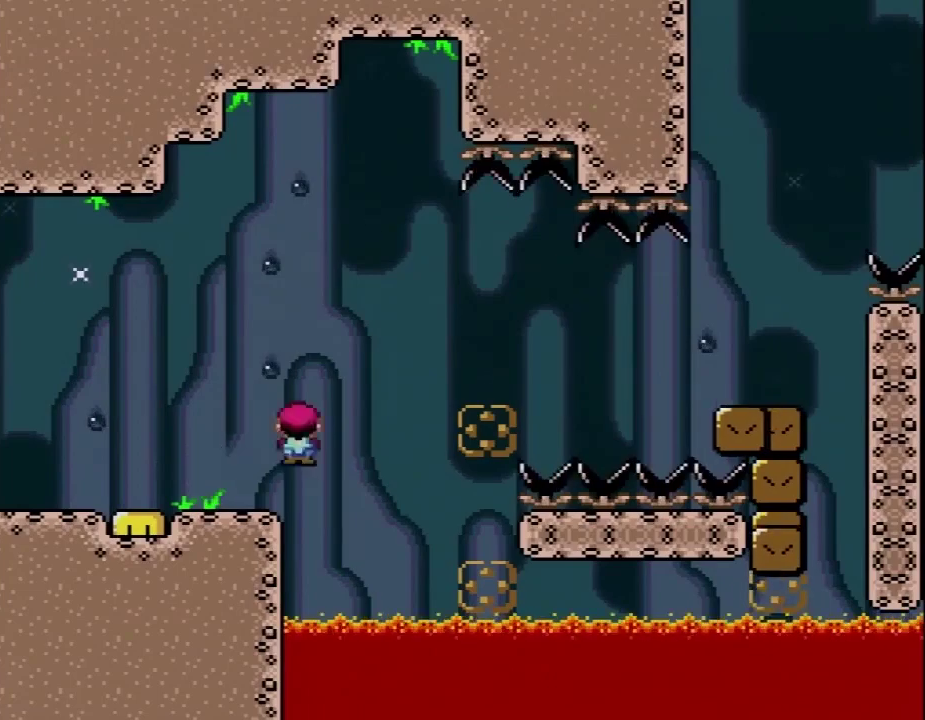
{"buttons": ["A", "X", "DPAD_RIGHT"], "events": [[233, "A", "up"], [317, "A", "down"]]}
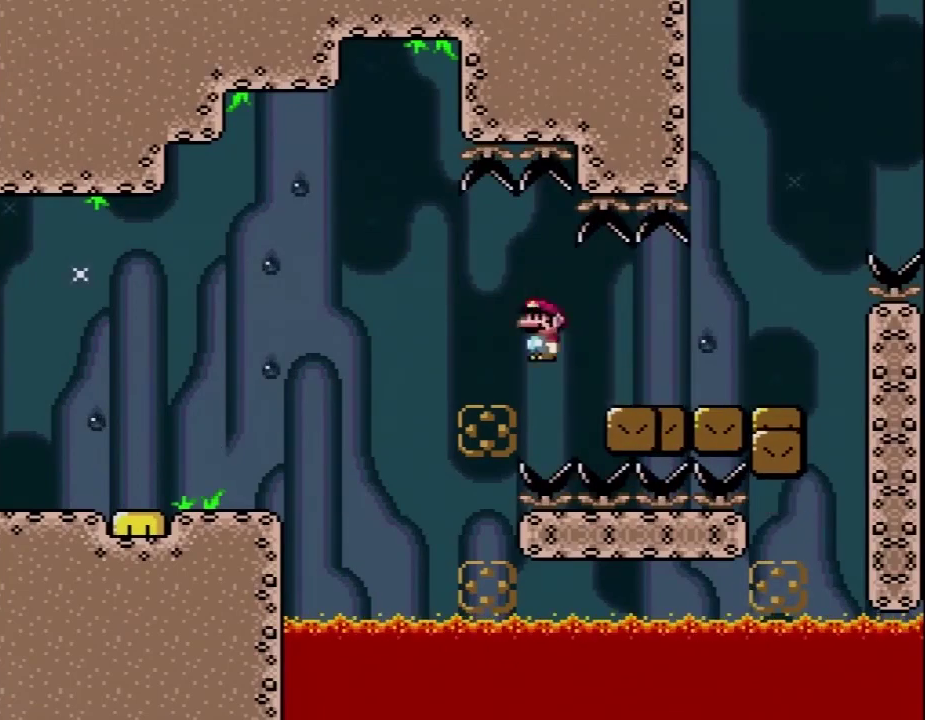
{"buttons": ["B", "Y", "DPAD_RIGHT"], "events": [[167, "A", "up"], [233, "X", "up"], [233, "Y", "down"], [283, "B", "down"]]}
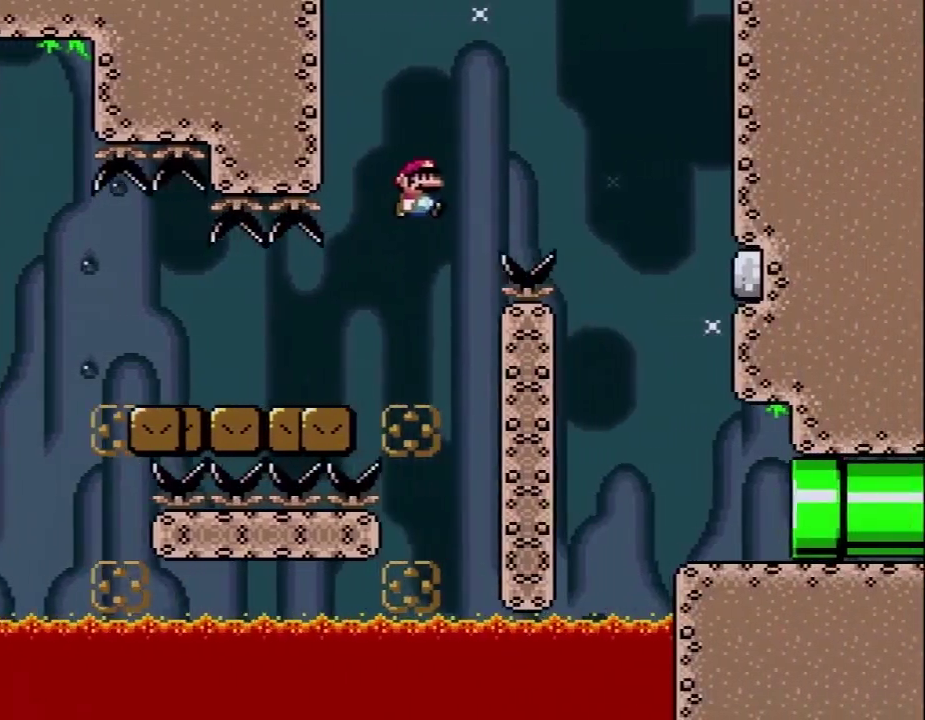
{"buttons": ["Y", "DPAD_RIGHT"], "events": [[133, "B", "up"], [383, "DPAD_RIGHT", "up"], [383, "DPAD_UP", "down"], [500, "DPAD_RIGHT", "down"], [500, "DPAD_UP", "up"]]}
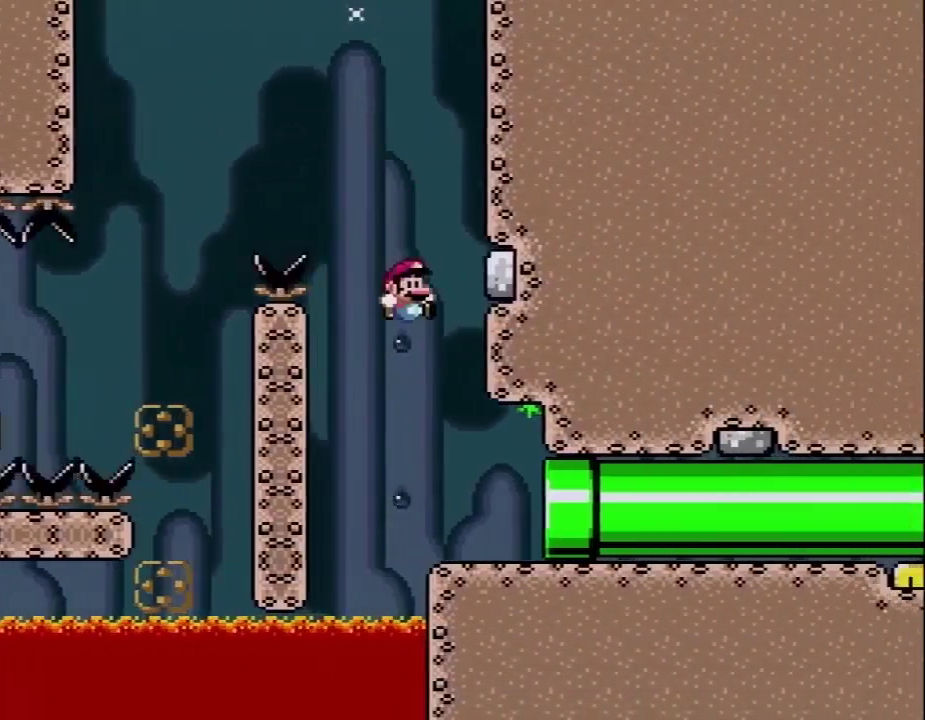
{"buttons": ["Y", "DPAD_RIGHT"], "events": []}
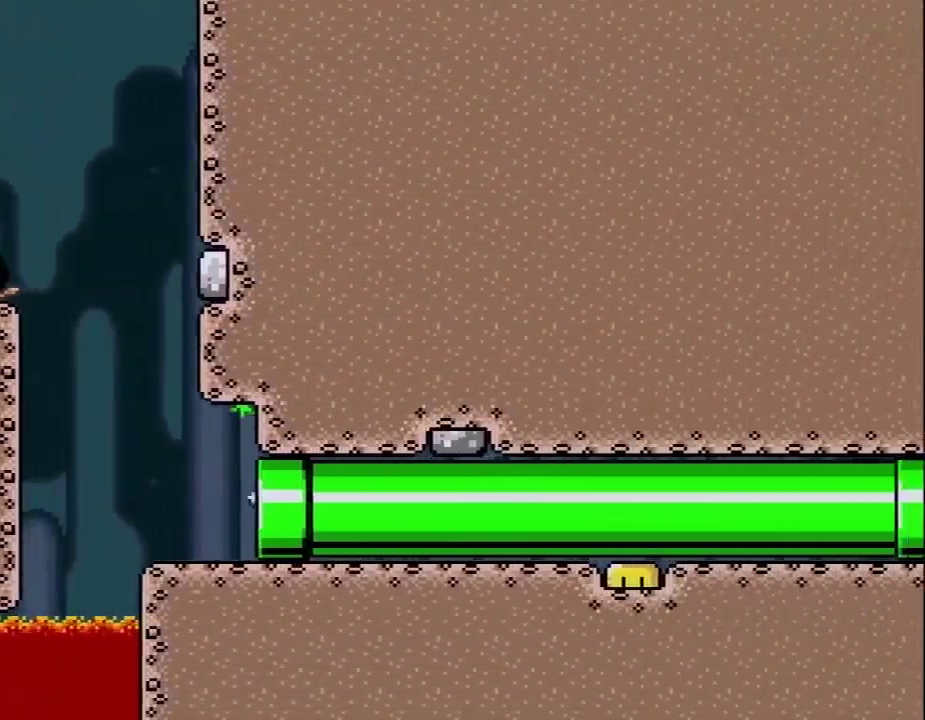
{"buttons": ["X"], "events": [[100, "DPAD_RIGHT", "up"], [200, "Y", "up"], [217, "X", "down"]]}
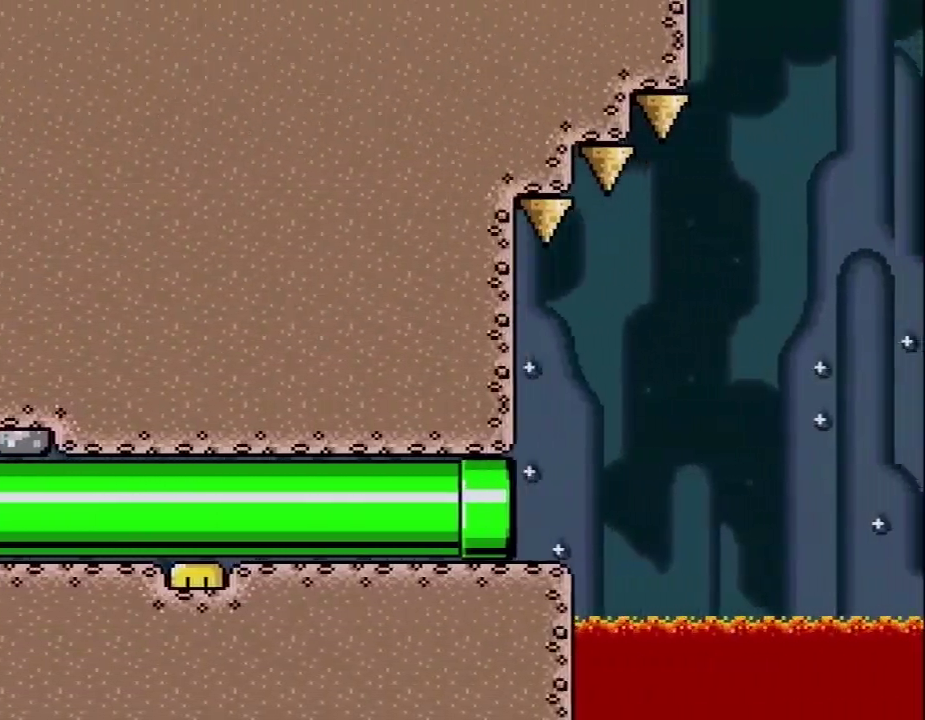
{"buttons": ["A", "X", "DPAD_RIGHT"], "events": [[17, "DPAD_RIGHT", "down"], [250, "A", "down"]]}
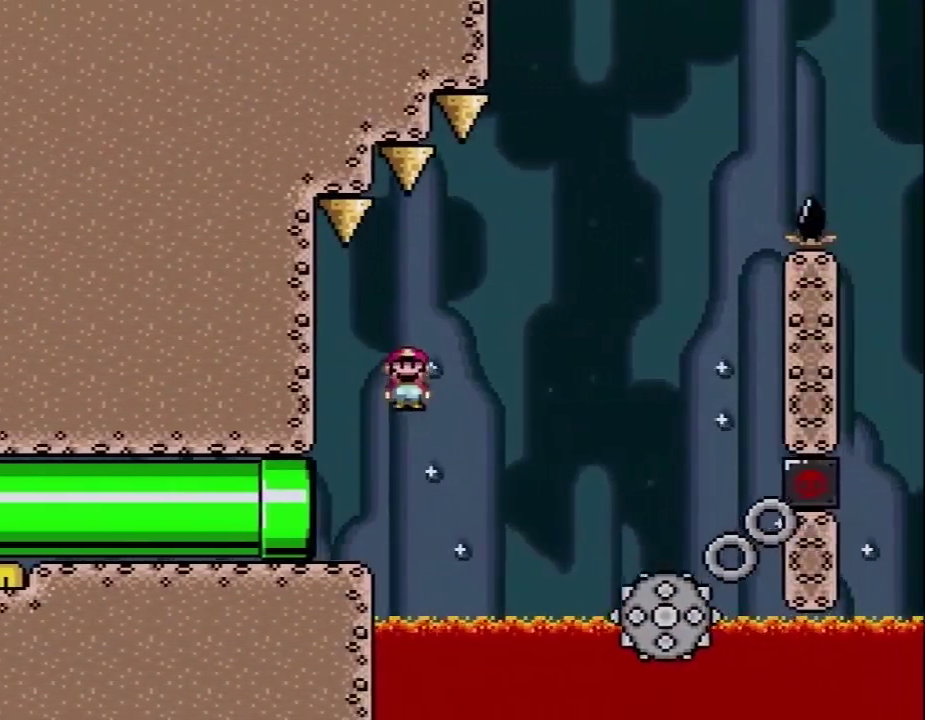
{"buttons": ["A", "X", "Y", "DPAD_RIGHT"], "events": [[217, "A", "up"], [317, "A", "down"], [317, "DPAD_RIGHT", "up"], [350, "DPAD_LEFT", "down"], [383, "Y", "down"], [400, "DPAD_RIGHT", "down"], [500, "DPAD_LEFT", "up"]]}
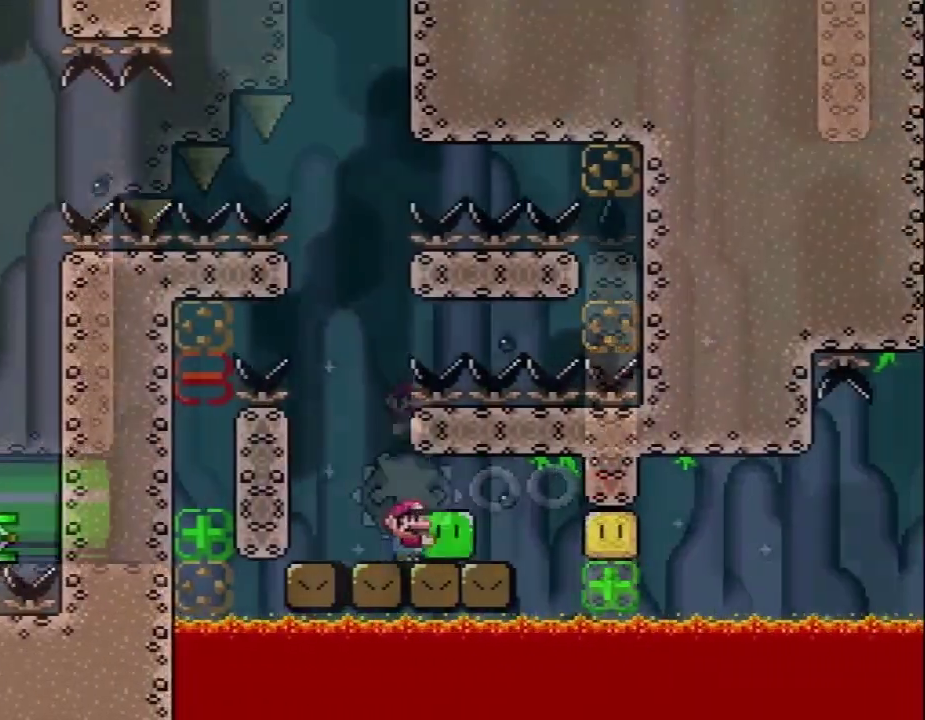
{"buttons": ["Y", "DPAD_RIGHT"], "events": [[33, "A", "up"], [33, "X", "up"], [167, "Y", "up"], [233, "DPAD_RIGHT", "up"], [233, "Y", "down"], [300, "DPAD_LEFT", "down"], [350, "DPAD_UP", "down"], [383, "DPAD_LEFT", "up"], [417, "DPAD_RIGHT", "down"], [417, "DPAD_UP", "up"]]}
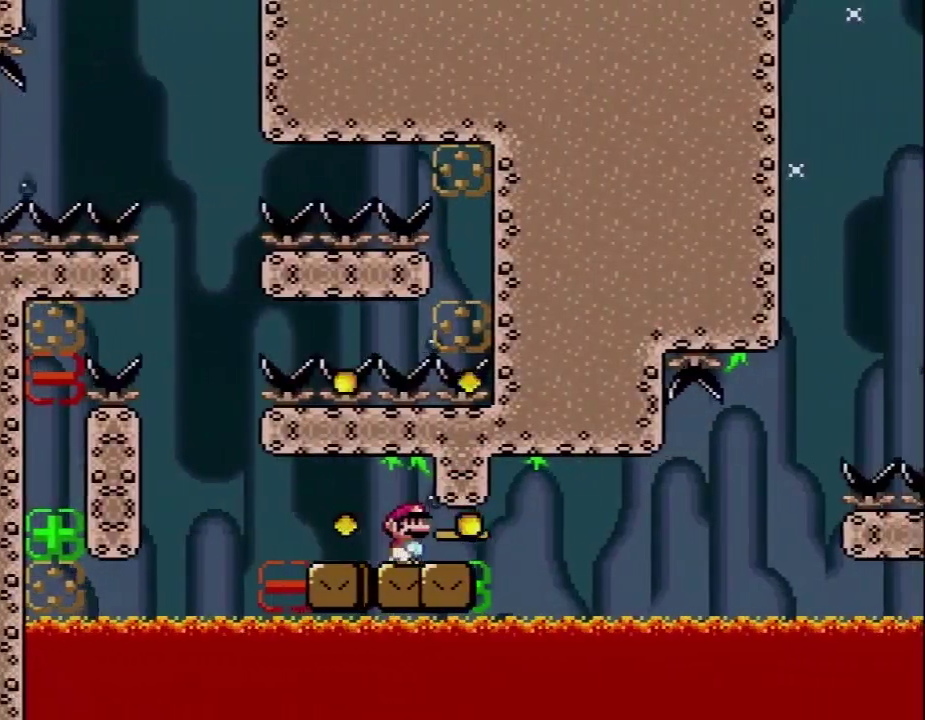
{"buttons": ["Y", "DPAD_RIGHT"], "events": [[100, "DPAD_RIGHT", "up"], [350, "DPAD_RIGHT", "down"]]}
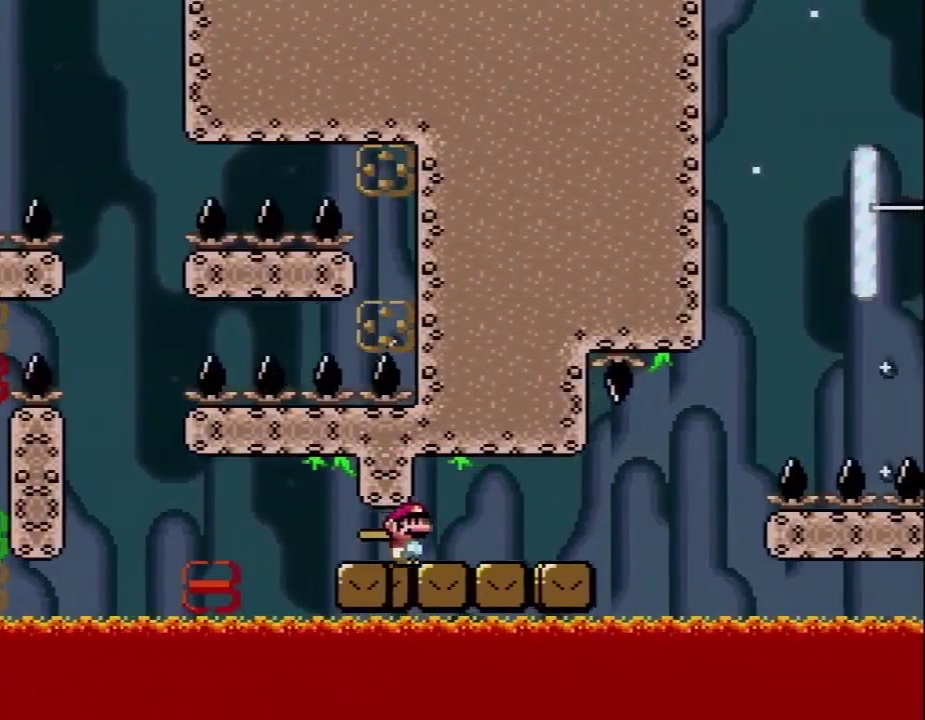
{"buttons": ["X", "DPAD_RIGHT"], "events": [[117, "DPAD_RIGHT", "up"], [150, "Y", "up"], [183, "X", "down"], [283, "DPAD_RIGHT", "down"]]}
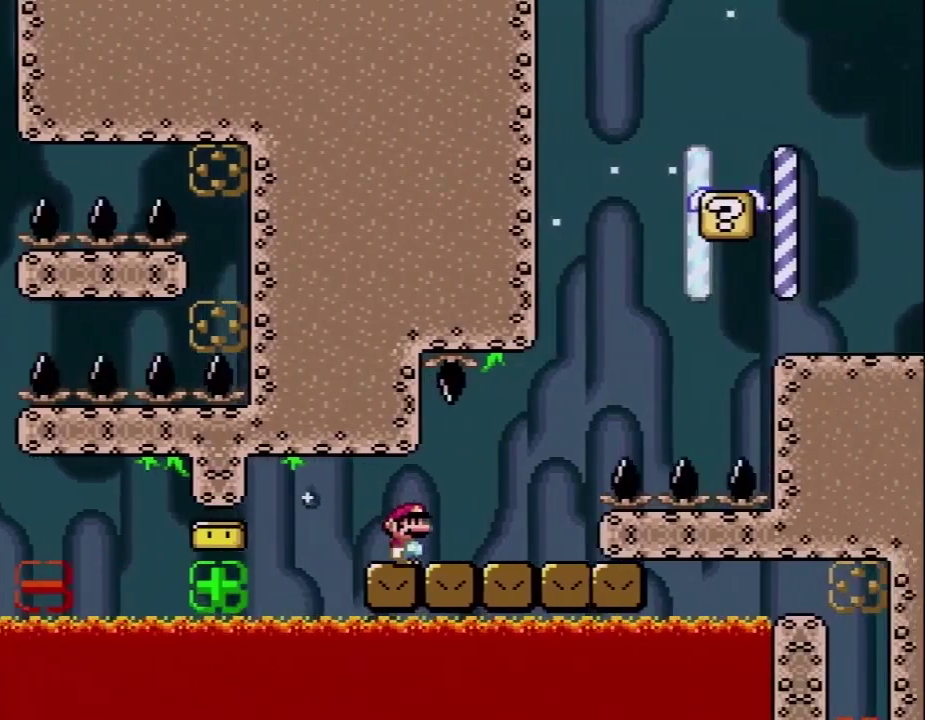
{"buttons": ["A", "X", "DPAD_RIGHT"], "events": [[183, "A", "down"]]}
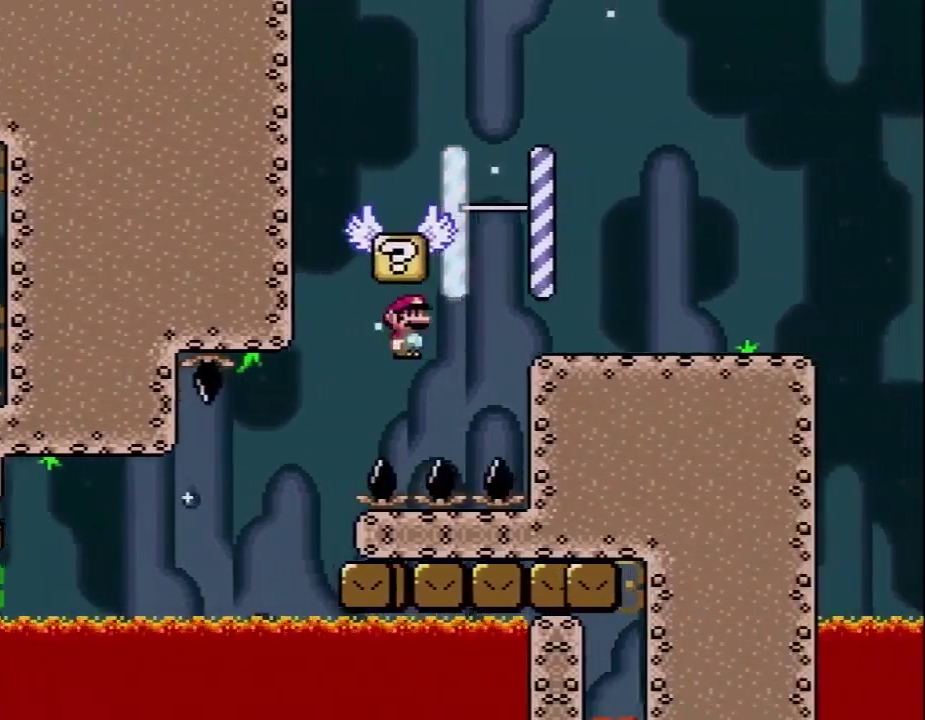
{"buttons": ["X", "DPAD_LEFT"], "events": [[400, "A", "up"], [433, "DPAD_RIGHT", "up"], [467, "DPAD_LEFT", "down"]]}
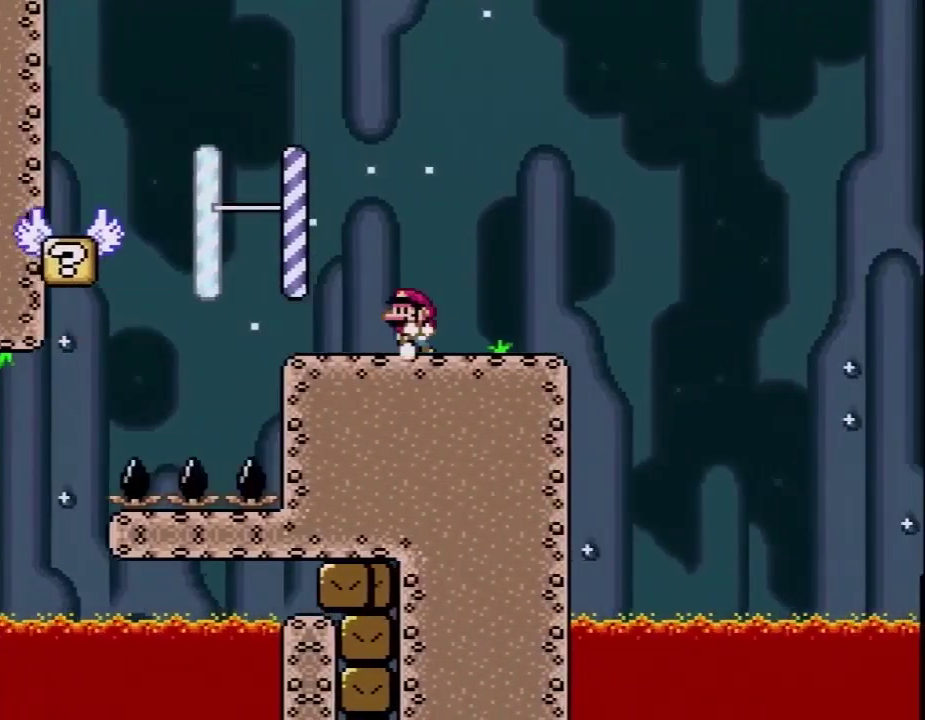
{"buttons": ["A", "X", "DPAD_LEFT"], "events": [[467, "A", "down"]]}
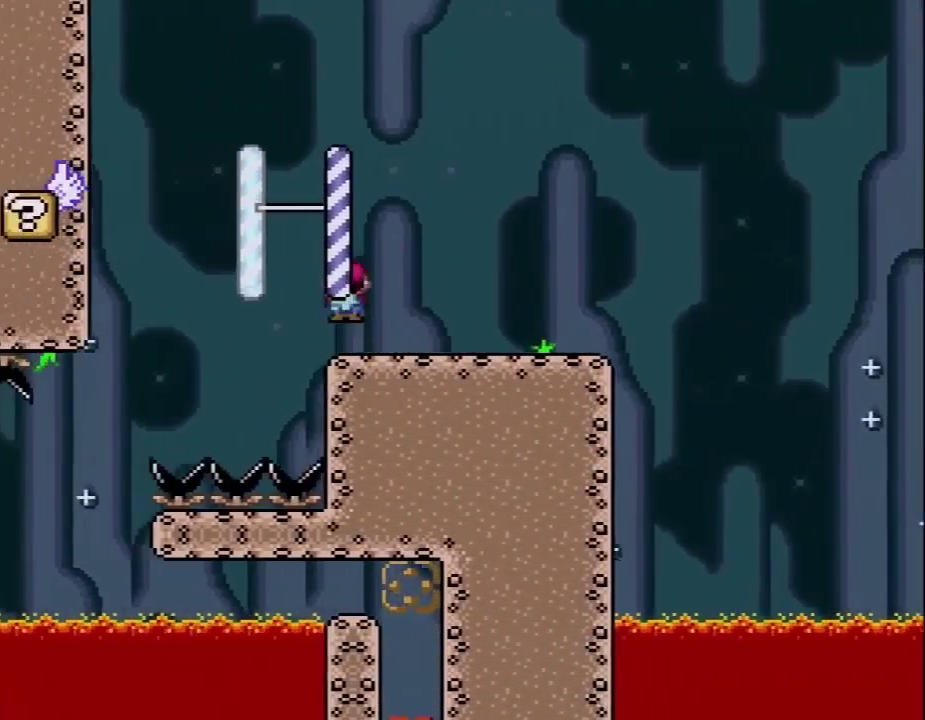
{"buttons": ["X", "DPAD_RIGHT"], "events": [[67, "DPAD_LEFT", "up"], [100, "DPAD_RIGHT", "down"], [500, "A", "up"]]}
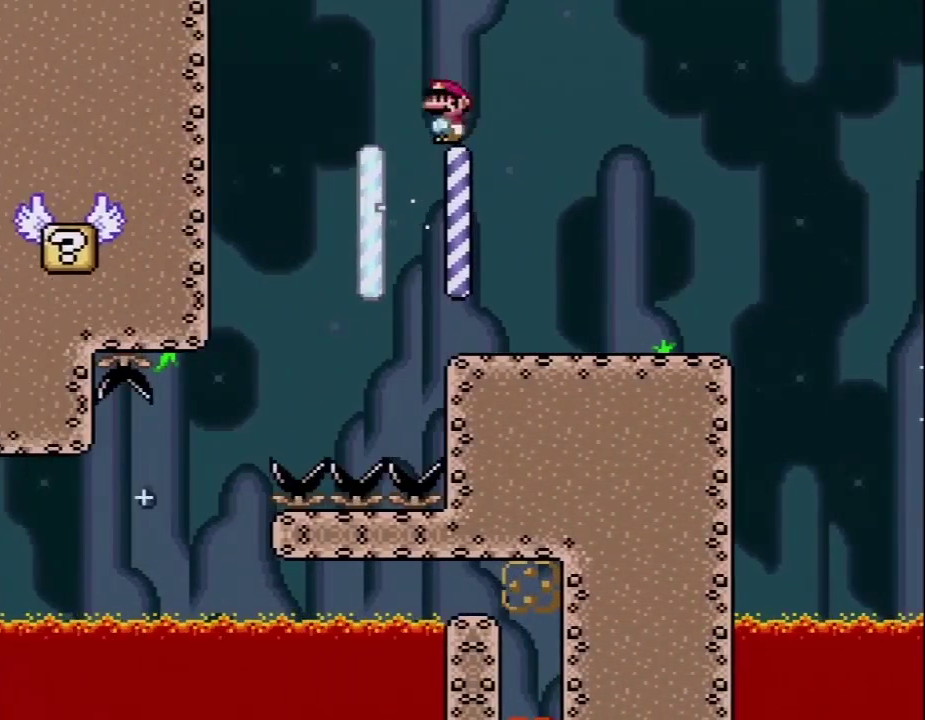
{"buttons": ["B", "Y", "DPAD_RIGHT"], "events": [[67, "X", "up"], [67, "Y", "down"], [467, "B", "down"]]}
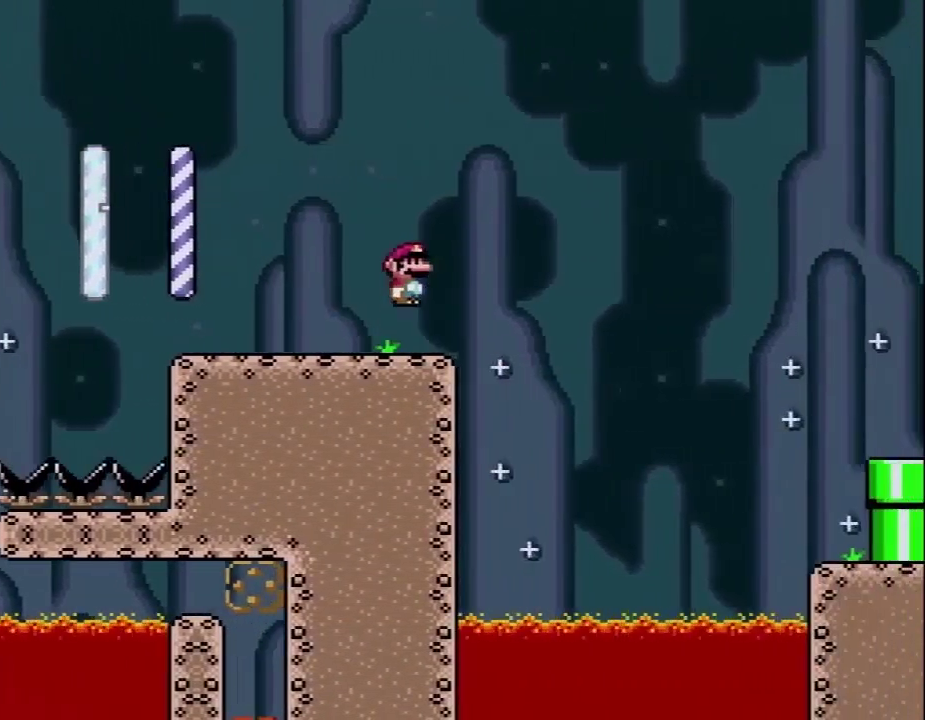
{"buttons": ["Y", "DPAD_LEFT"], "events": [[67, "DPAD_RIGHT", "up"], [100, "DPAD_LEFT", "down"], [283, "B", "up"]]}
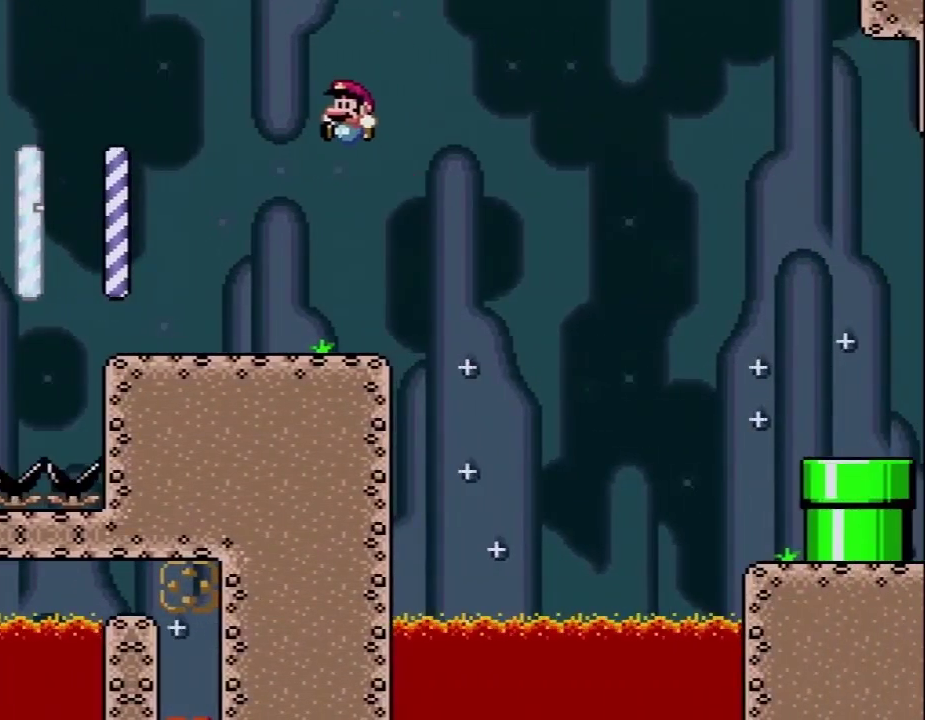
{"buttons": ["B", "Y", "DPAD_LEFT"], "events": [[33, "DPAD_LEFT", "up"], [217, "DPAD_RIGHT", "down"], [317, "B", "down"], [400, "DPAD_RIGHT", "up"], [433, "DPAD_LEFT", "down"]]}
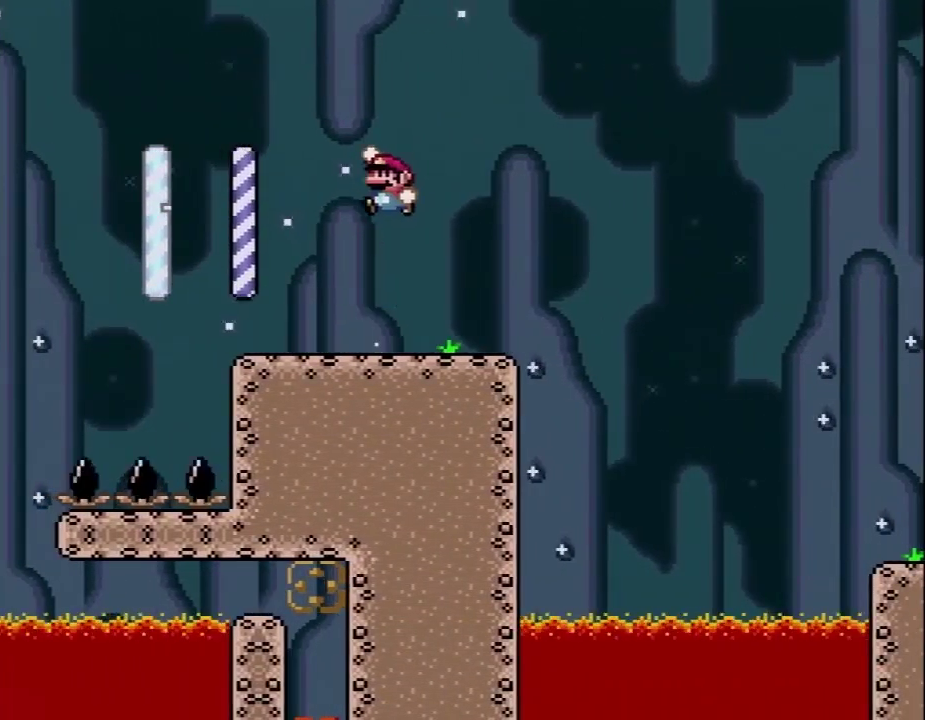
{"buttons": ["B", "Y"], "events": [[33, "B", "up"], [67, "DPAD_LEFT", "up"], [100, "DPAD_RIGHT", "down"], [317, "DPAD_RIGHT", "up"], [350, "DPAD_LEFT", "down"], [500, "B", "down"], [500, "DPAD_LEFT", "up"]]}
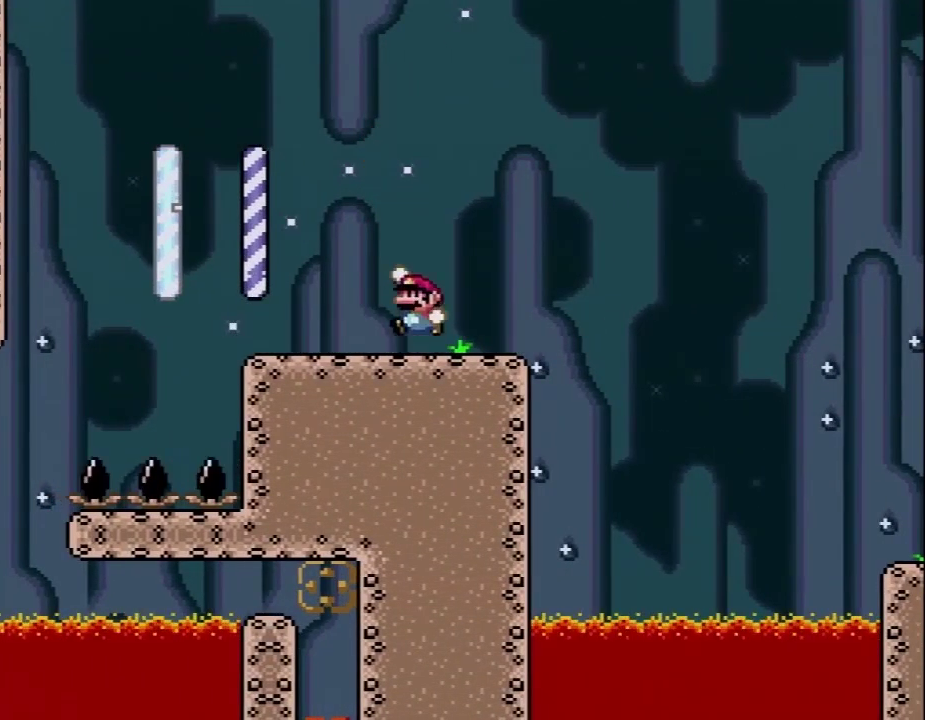
{"buttons": ["Y", "DPAD_RIGHT"], "events": [[33, "DPAD_RIGHT", "down"], [183, "DPAD_RIGHT", "up"], [217, "B", "up"], [217, "DPAD_LEFT", "down"], [367, "DPAD_LEFT", "up"], [400, "DPAD_RIGHT", "down"]]}
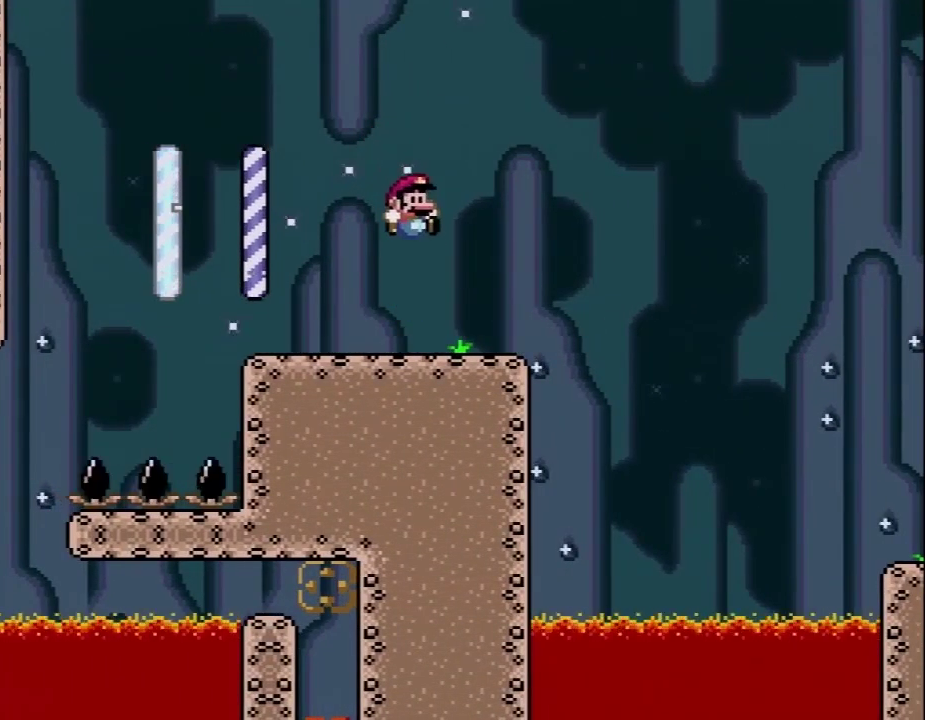
{"buttons": ["Y", "DPAD_RIGHT"], "events": [[100, "DPAD_LEFT", "down"], [100, "DPAD_RIGHT", "up"], [150, "B", "down"], [383, "B", "up"], [383, "DPAD_LEFT", "up"], [433, "DPAD_RIGHT", "down"]]}
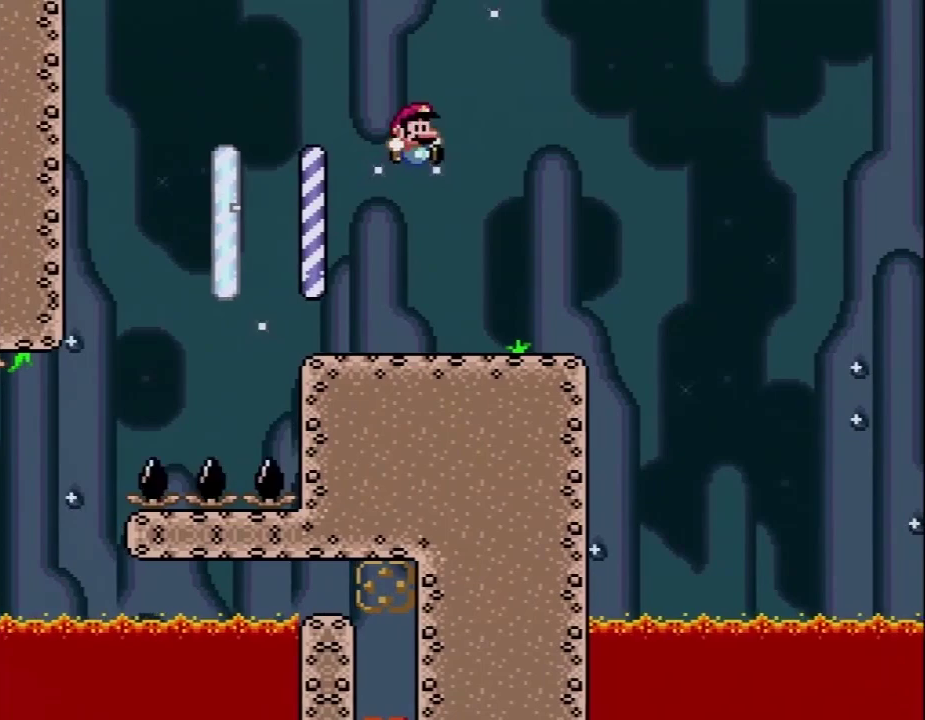
{"buttons": ["B", "Y", "DPAD_RIGHT"], "events": [[433, "B", "down"]]}